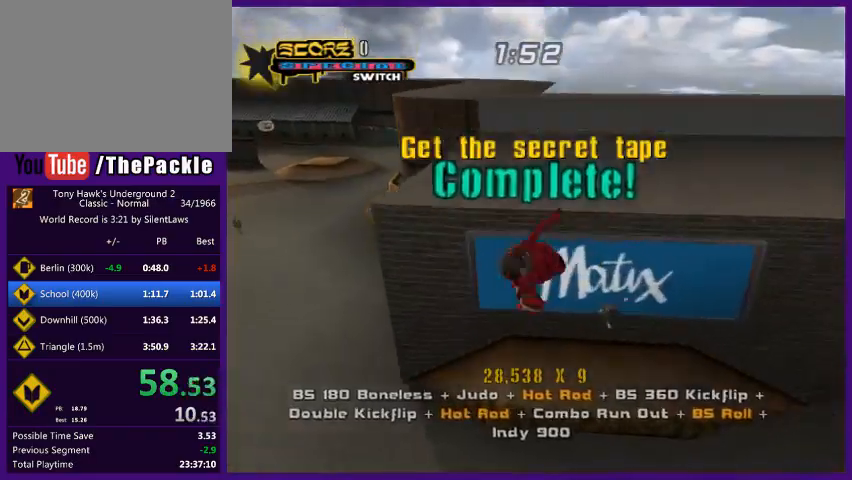
Gameplay with a controller (PlayStation layout); each line is a JSON object with the inputs held at the frame after it. "events" lists button and stick changes between this image and that frame as [ms after this image, input, new state], when the widget could be followed in between. Not read: L3 R3.
{"buttons": [], "left_stick": "left", "right_stick": "right", "events": [[133, "R1", "down"], [133, "left_stick", "left"], [267, "R1", "up"], [267, "right_stick", "right"]]}
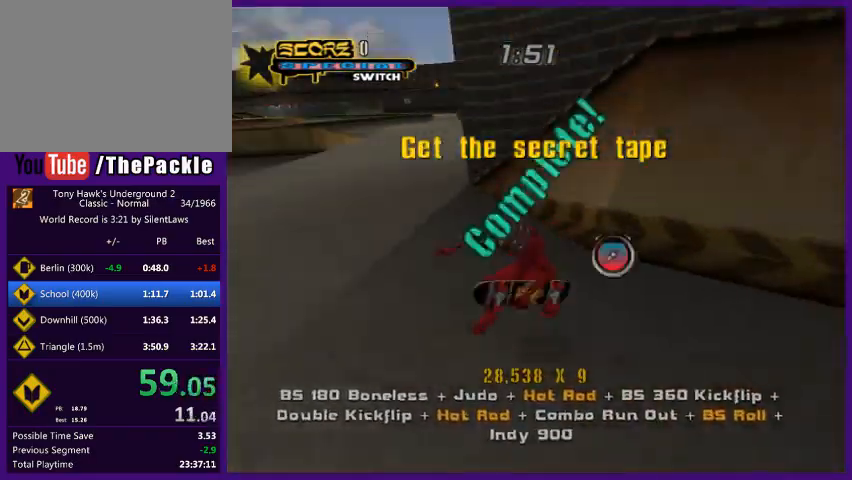
{"buttons": ["CROSS"], "left_stick": "center", "right_stick": "center", "events": [[33, "right_stick", "center"], [233, "R1", "down"], [267, "left_stick", "up"], [333, "R1", "up"], [333, "left_stick", "center"], [367, "CROSS", "down"], [400, "left_stick", "up"], [500, "left_stick", "center"]]}
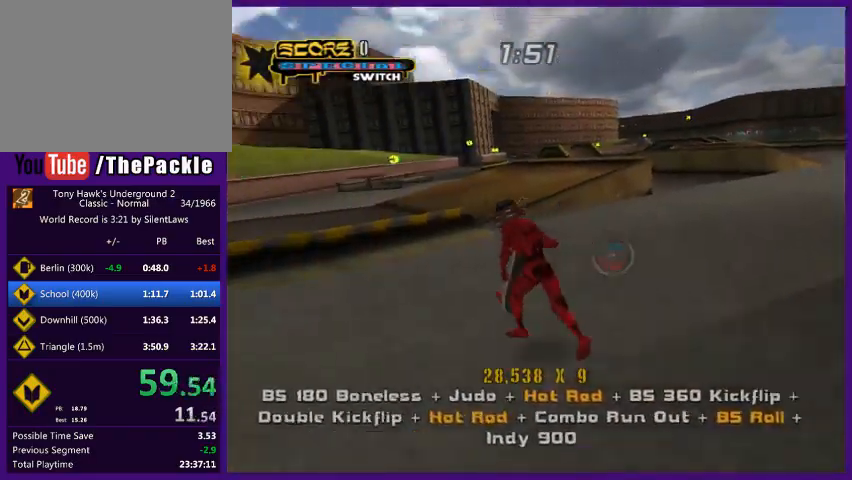
{"buttons": [], "left_stick": "left", "right_stick": "left", "events": [[33, "left_stick", "up"], [67, "CROSS", "up"], [100, "left_stick", "up-left"], [133, "R1", "down"], [200, "left_stick", "left"], [267, "R1", "up"], [433, "right_stick", "left"]]}
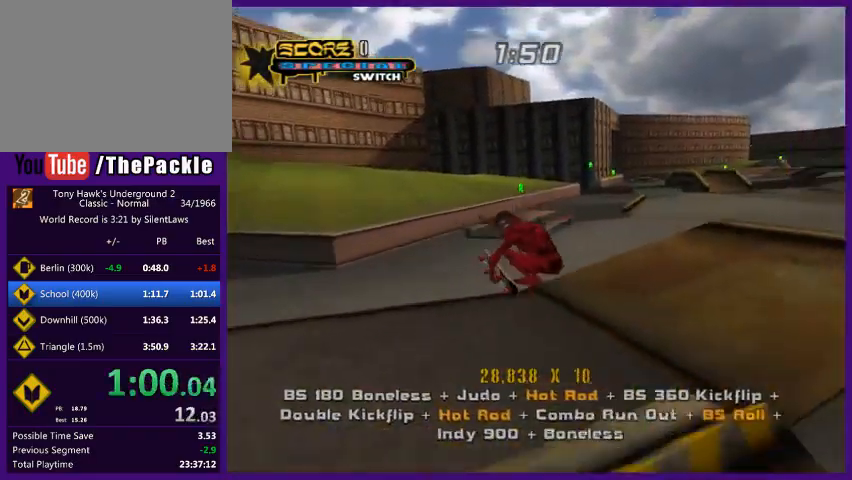
{"buttons": [], "left_stick": "up", "right_stick": "center", "events": [[100, "left_stick", "center"], [433, "left_stick", "up"], [500, "right_stick", "center"]]}
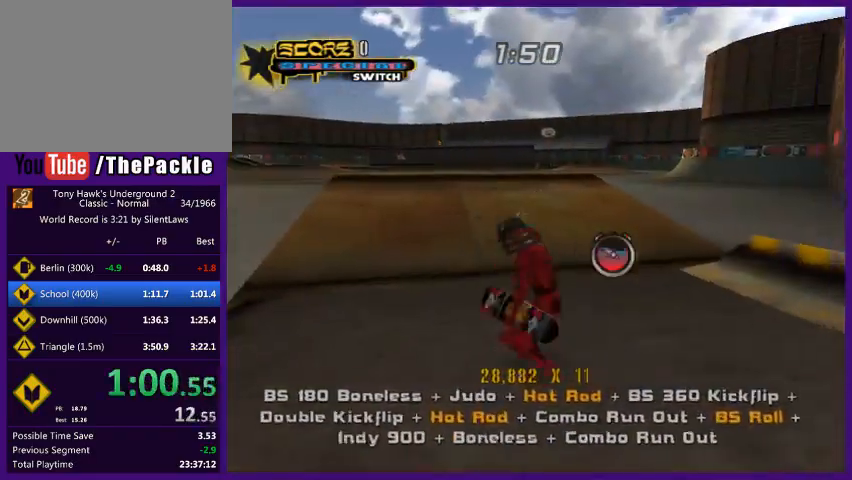
{"buttons": ["CROSS"], "left_stick": "up", "right_stick": "center", "events": [[167, "R1", "down"], [267, "left_stick", "center"], [300, "CROSS", "down"], [300, "R1", "up"], [333, "left_stick", "up-left"], [467, "left_stick", "up"]]}
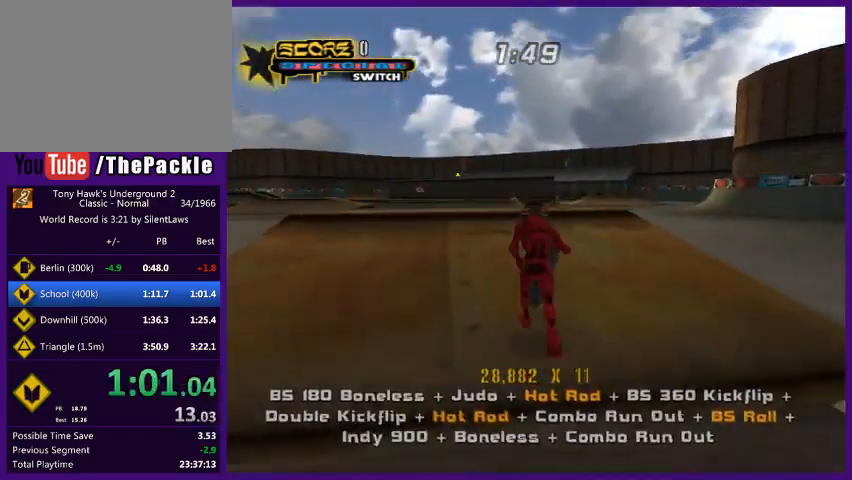
{"buttons": [], "left_stick": "left", "right_stick": "center", "events": [[67, "left_stick", "center"], [200, "CROSS", "up"], [200, "left_stick", "left"], [300, "SQUARE", "down"], [367, "SQUARE", "up"], [433, "SQUARE", "down"], [500, "SQUARE", "up"]]}
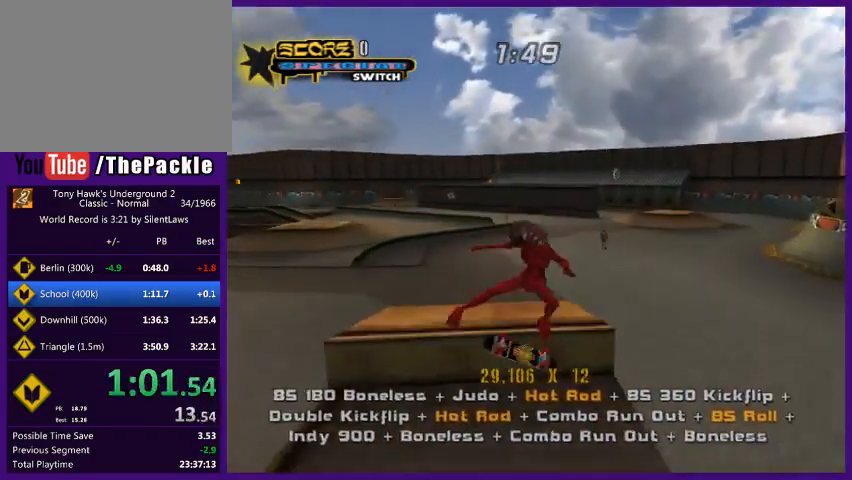
{"buttons": [], "left_stick": "left", "right_stick": "center", "events": []}
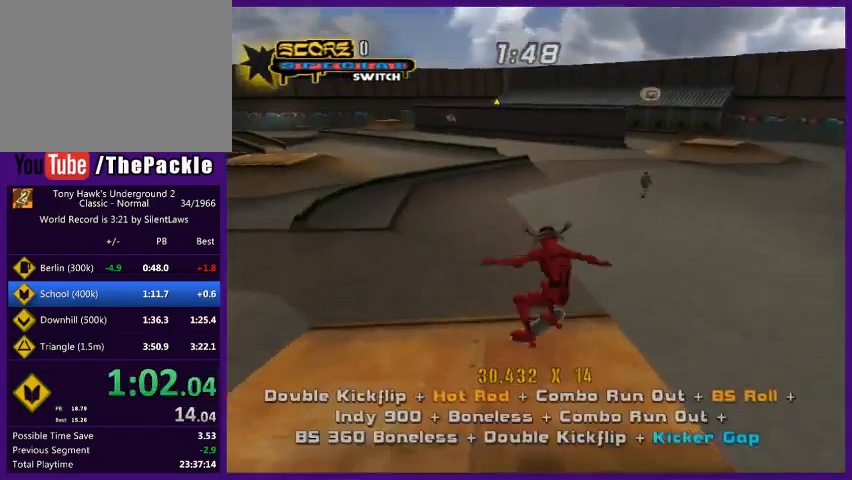
{"buttons": [], "left_stick": "center", "right_stick": "center", "events": [[100, "left_stick", "center"], [333, "left_stick", "right"], [433, "left_stick", "center"]]}
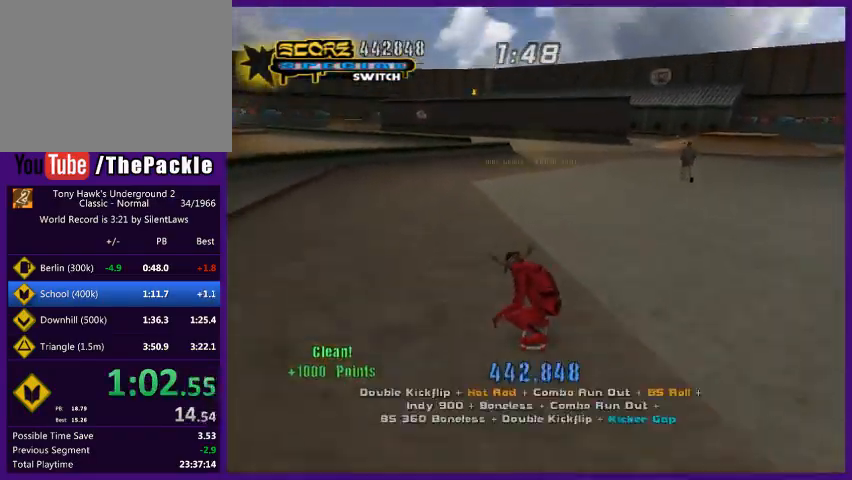
{"buttons": [], "left_stick": "center", "right_stick": "center", "events": [[67, "START", "down"], [233, "START", "up"], [333, "left_stick", "down"], [400, "CROSS", "down"], [433, "left_stick", "center"], [467, "CROSS", "up"]]}
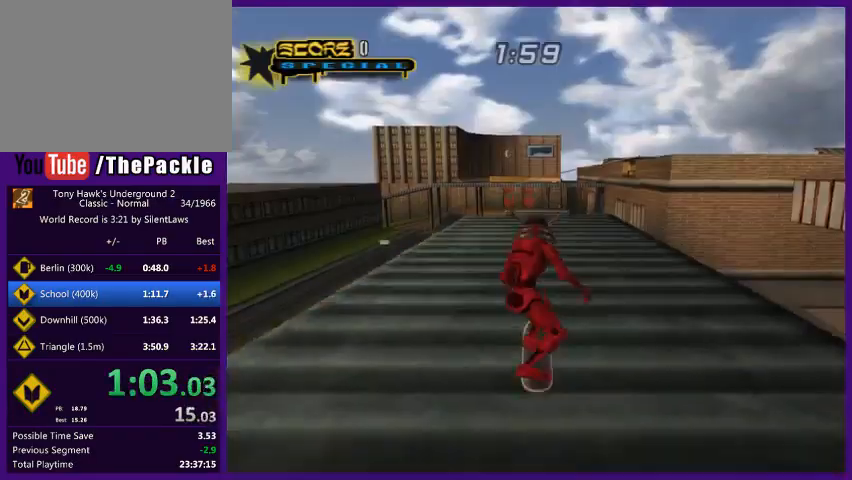
{"buttons": [], "left_stick": "center", "right_stick": "center", "events": [[133, "START", "down"], [267, "START", "up"], [333, "left_stick", "up"], [433, "CROSS", "down"], [433, "left_stick", "center"], [500, "CROSS", "up"]]}
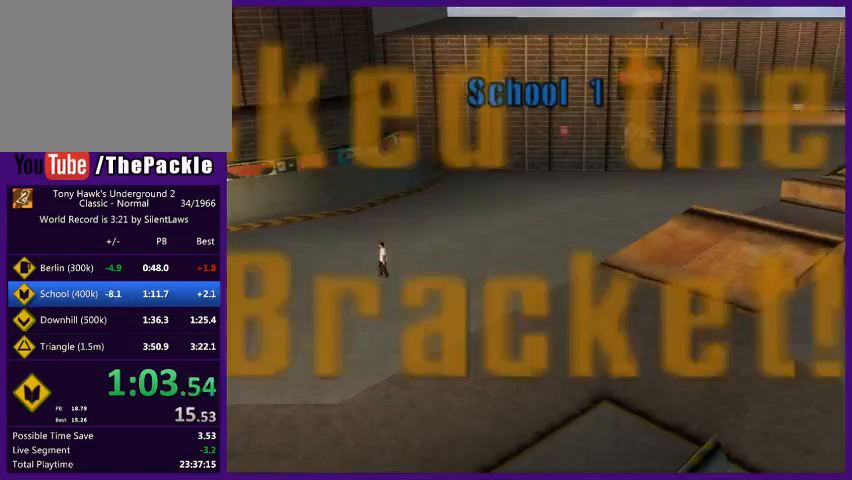
{"buttons": [], "left_stick": "center", "right_stick": "center", "events": [[67, "CROSS", "down"], [167, "CROSS", "up"], [200, "CROSS", "down"], [267, "CROSS", "up"], [300, "CROSS", "down"], [367, "CROSS", "up"], [400, "CROSS", "down"], [467, "CROSS", "up"]]}
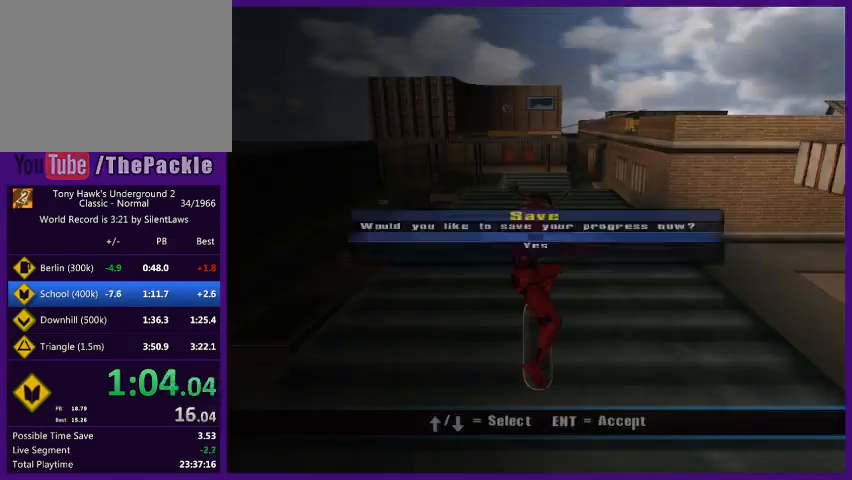
{"buttons": [], "left_stick": "right", "right_stick": "center", "events": [[33, "CROSS", "down"], [100, "CROSS", "up"], [300, "CROSS", "down"], [400, "CROSS", "up"], [433, "left_stick", "right"]]}
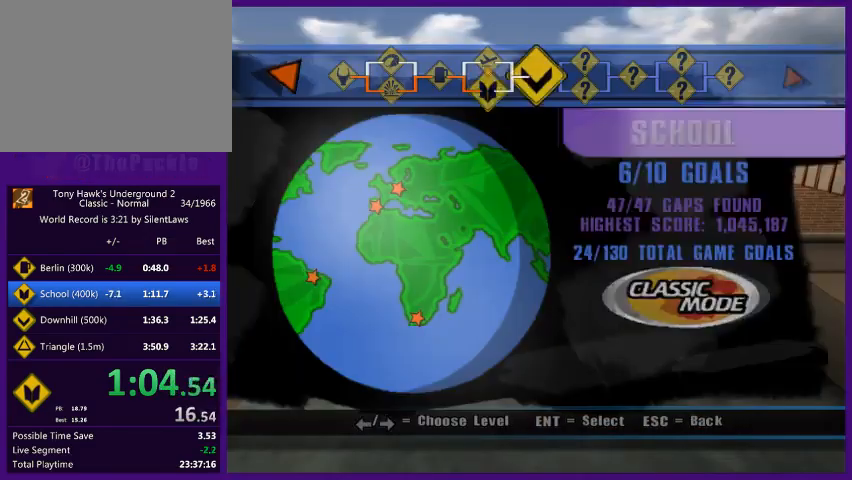
{"buttons": [], "left_stick": "center", "right_stick": "center", "events": [[33, "left_stick", "center"], [67, "CROSS", "down"], [167, "CROSS", "up"], [233, "CROSS", "down"], [300, "CROSS", "up"], [367, "CROSS", "down"], [400, "CROSS", "up"], [433, "CROSS", "down"], [467, "CROSS", "up"]]}
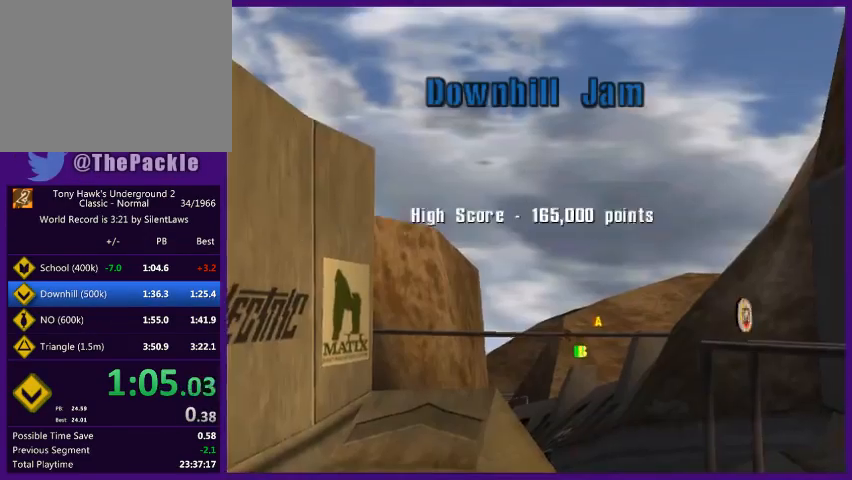
{"buttons": [], "left_stick": "center", "right_stick": "center", "events": [[67, "CROSS", "down"], [100, "CROSS", "up"], [167, "CROSS", "down"], [200, "CROSS", "up"], [333, "CROSS", "down"], [367, "CROSS", "up"], [400, "CROSS", "down"], [433, "CROSS", "up"]]}
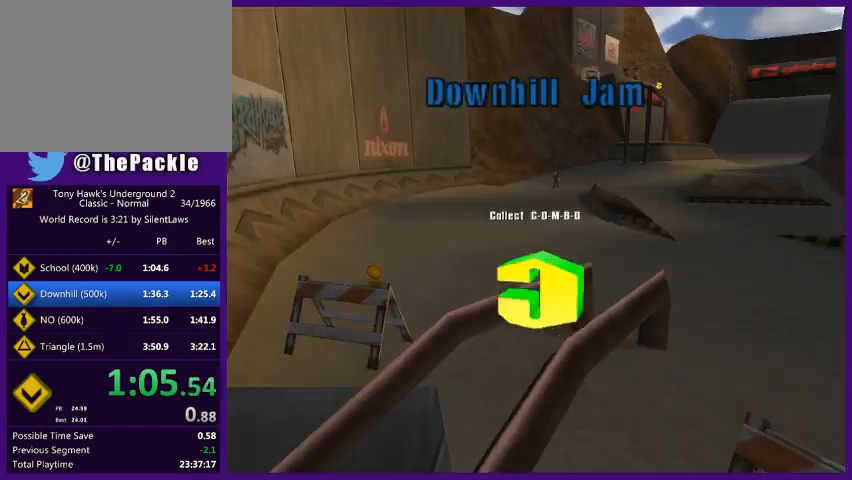
{"buttons": [], "left_stick": "center", "right_stick": "center", "events": [[200, "CROSS", "down"], [233, "CROSS", "up"], [300, "CROSS", "down"], [333, "CROSS", "up"]]}
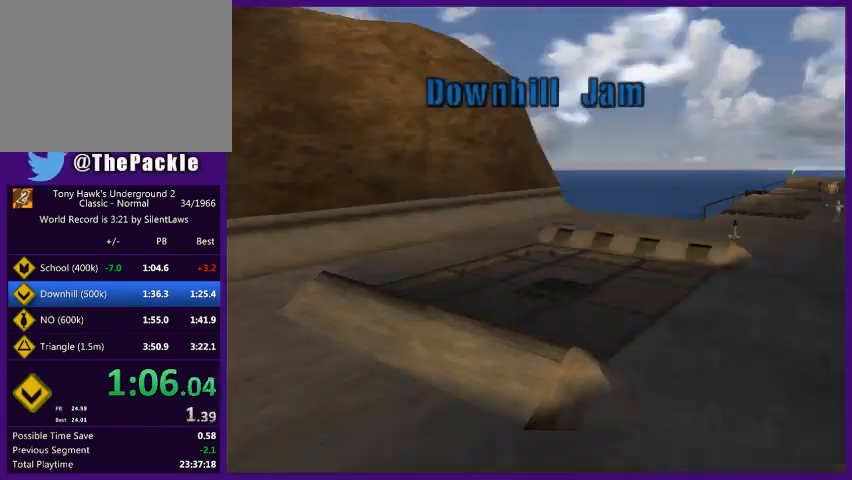
{"buttons": [], "left_stick": "center", "right_stick": "center", "events": [[33, "CROSS", "down"], [67, "CROSS", "up"], [100, "CROSS", "down"], [133, "CROSS", "up"], [167, "CROSS", "down"], [200, "CROSS", "up"], [233, "CROSS", "down"], [267, "CROSS", "up"], [400, "CROSS", "down"], [500, "CROSS", "up"]]}
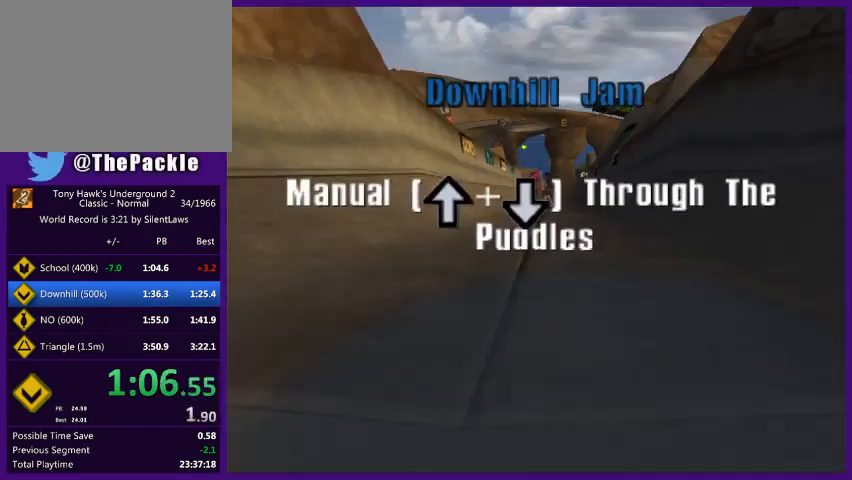
{"buttons": ["CROSS"], "left_stick": "center", "right_stick": "center", "events": [[67, "CROSS", "down"], [133, "CROSS", "up"], [200, "CROSS", "down"], [433, "CROSS", "up"], [467, "CROSS", "down"]]}
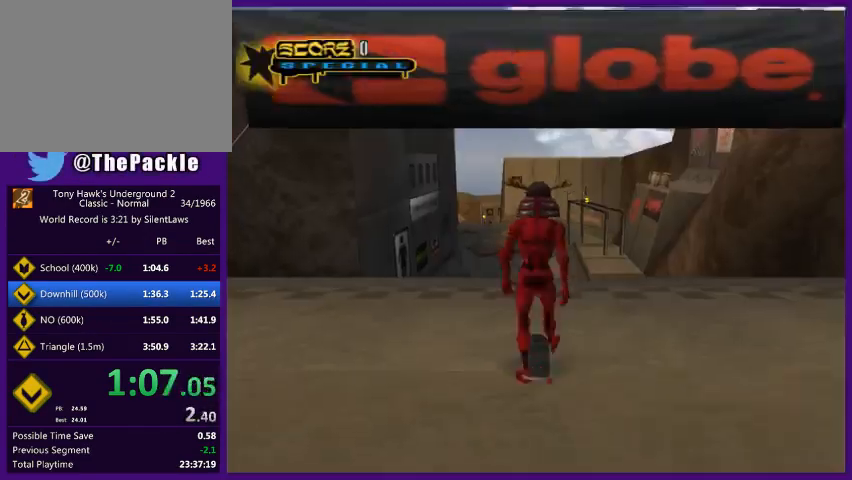
{"buttons": ["CROSS"], "left_stick": "up", "right_stick": "center", "events": [[300, "left_stick", "up"], [367, "left_stick", "center"], [433, "left_stick", "up"]]}
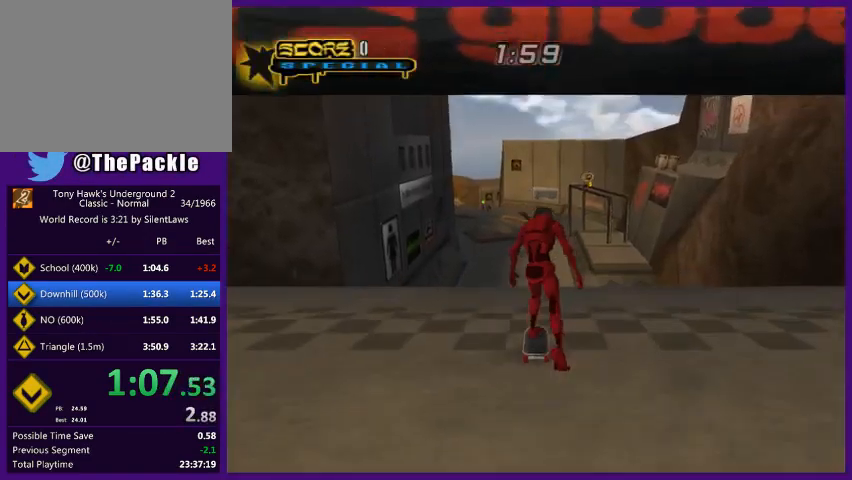
{"buttons": [], "left_stick": "down", "right_stick": "center", "events": [[67, "left_stick", "center"], [133, "CROSS", "up"], [167, "CIRCLE", "down"], [167, "left_stick", "down"], [300, "left_stick", "center"], [433, "CIRCLE", "up"], [467, "left_stick", "down"]]}
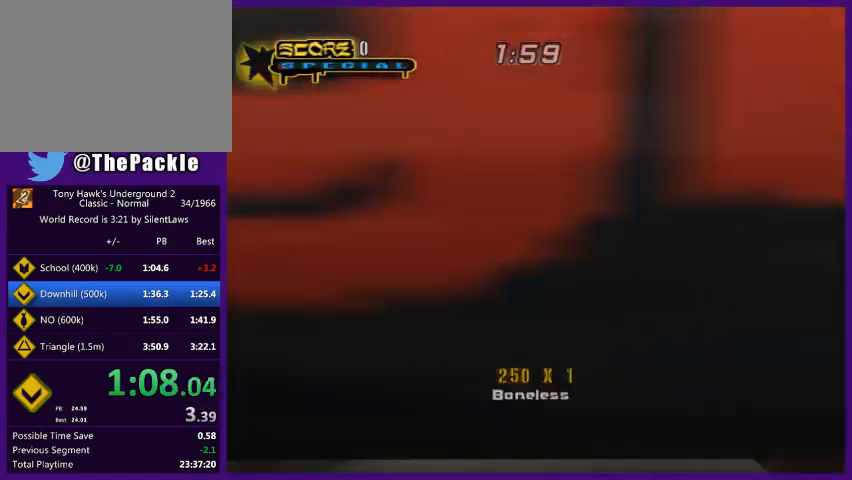
{"buttons": [], "left_stick": "left", "right_stick": "center", "events": [[33, "SQUARE", "down"], [133, "SQUARE", "up"], [167, "SQUARE", "down"], [167, "left_stick", "center"], [300, "SQUARE", "up"], [500, "left_stick", "left"]]}
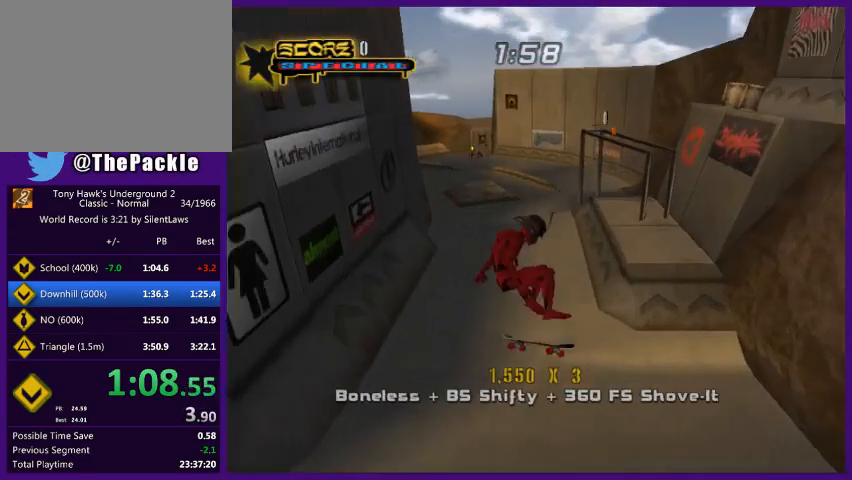
{"buttons": ["TRIANGLE"], "left_stick": "left", "right_stick": "center", "events": [[100, "left_stick", "right"], [167, "TRIANGLE", "down"], [200, "left_stick", "center"], [500, "left_stick", "left"]]}
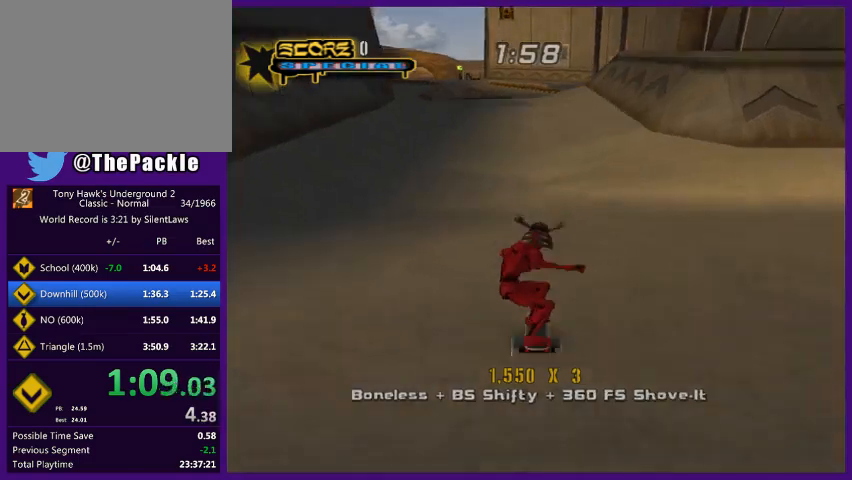
{"buttons": ["CROSS"], "left_stick": "center", "right_stick": "center", "events": [[100, "left_stick", "center"], [133, "TRIANGLE", "up"], [200, "CROSS", "down"]]}
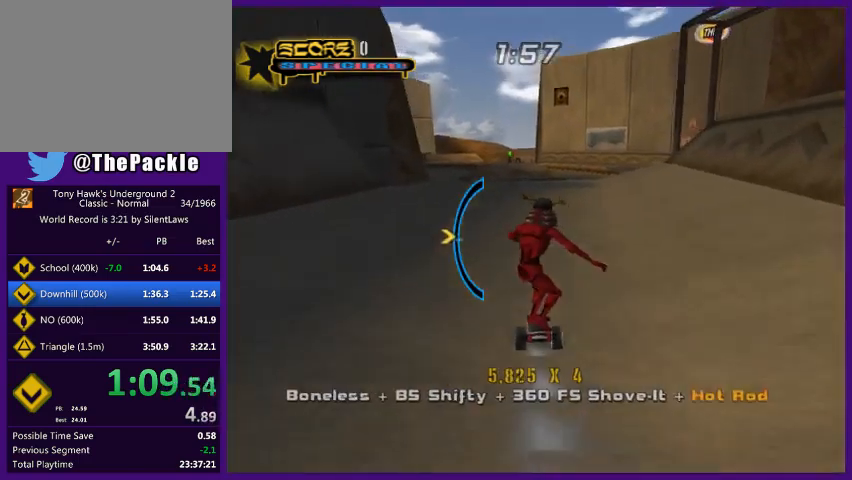
{"buttons": ["TRIANGLE"], "left_stick": "center", "right_stick": "center", "events": [[33, "CROSS", "up"], [133, "left_stick", "left"], [200, "left_stick", "right"], [267, "TRIANGLE", "down"], [300, "left_stick", "center"]]}
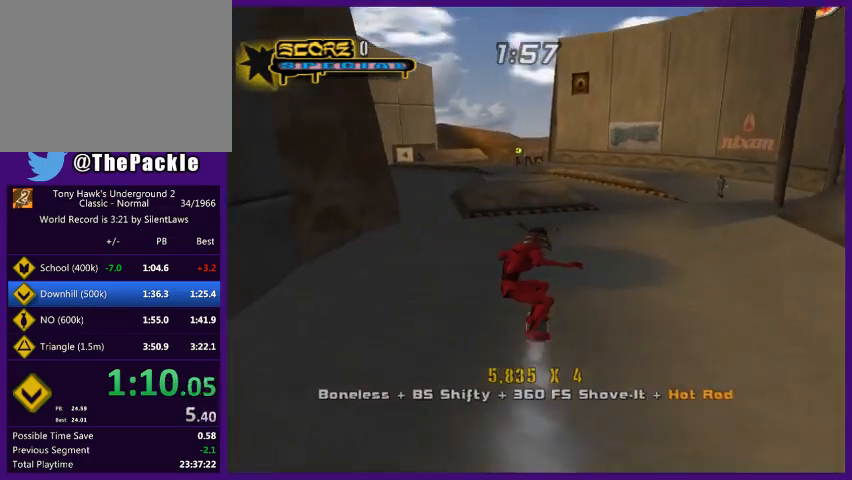
{"buttons": ["CROSS"], "left_stick": "center", "right_stick": "center", "events": [[267, "TRIANGLE", "up"], [400, "CROSS", "down"]]}
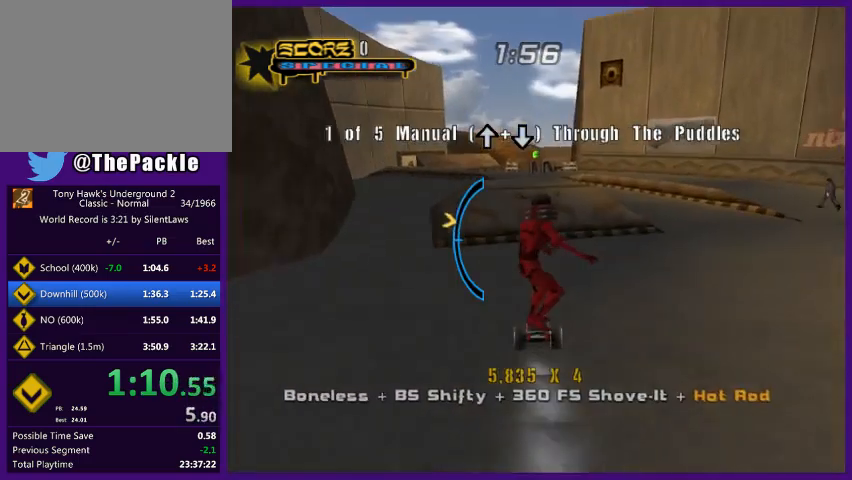
{"buttons": [], "left_stick": "center", "right_stick": "center", "events": [[133, "left_stick", "down"], [200, "left_stick", "center"], [400, "CROSS", "up"]]}
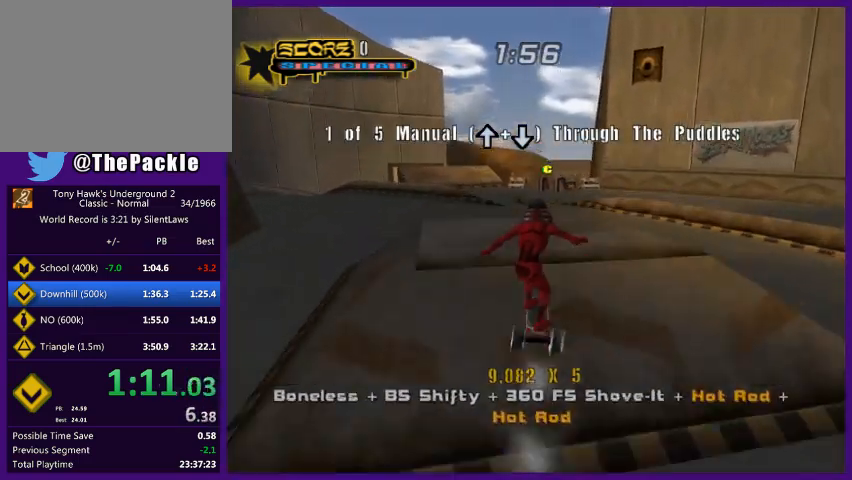
{"buttons": ["TRIANGLE"], "left_stick": "center", "right_stick": "center", "events": [[100, "left_stick", "left"], [200, "left_stick", "right"], [267, "TRIANGLE", "down"], [267, "left_stick", "center"]]}
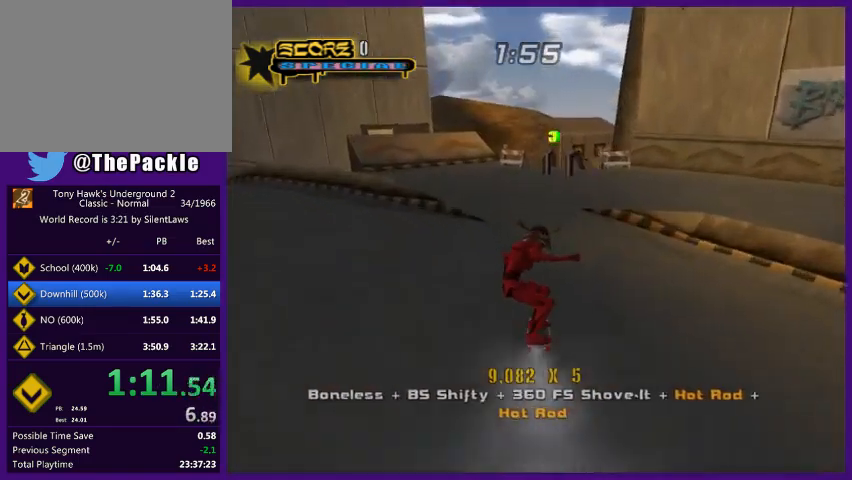
{"buttons": [], "left_stick": "center", "right_stick": "center", "events": [[200, "TRIANGLE", "up"], [333, "CROSS", "down"], [467, "CROSS", "up"]]}
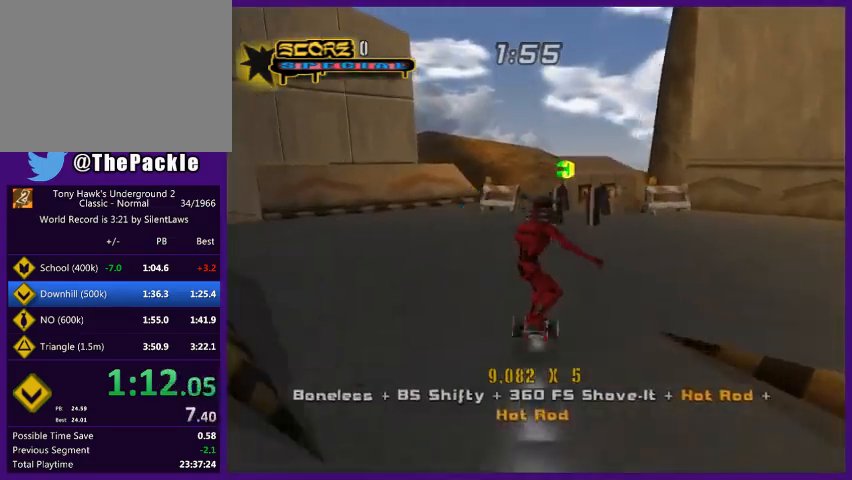
{"buttons": ["TRIANGLE"], "left_stick": "center", "right_stick": "center", "events": [[33, "left_stick", "left"], [133, "left_stick", "right"], [200, "TRIANGLE", "down"], [233, "left_stick", "center"]]}
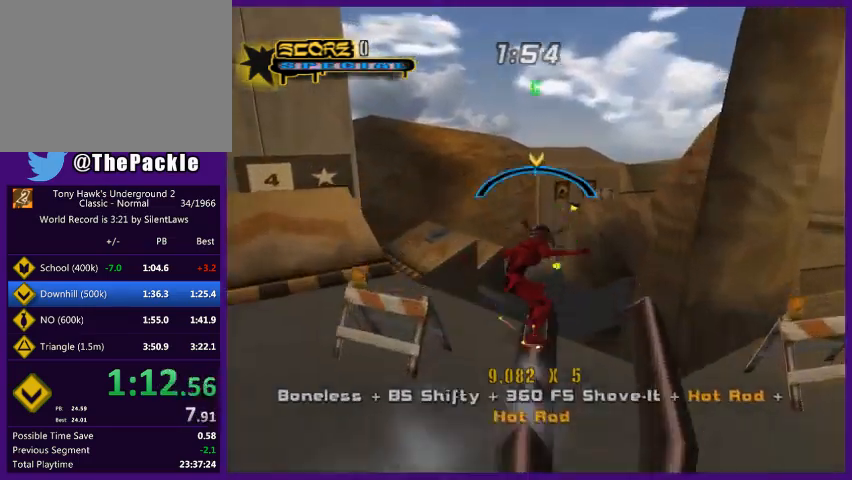
{"buttons": ["CROSS"], "left_stick": "center", "right_stick": "center", "events": [[167, "TRIANGLE", "up"], [267, "CROSS", "down"]]}